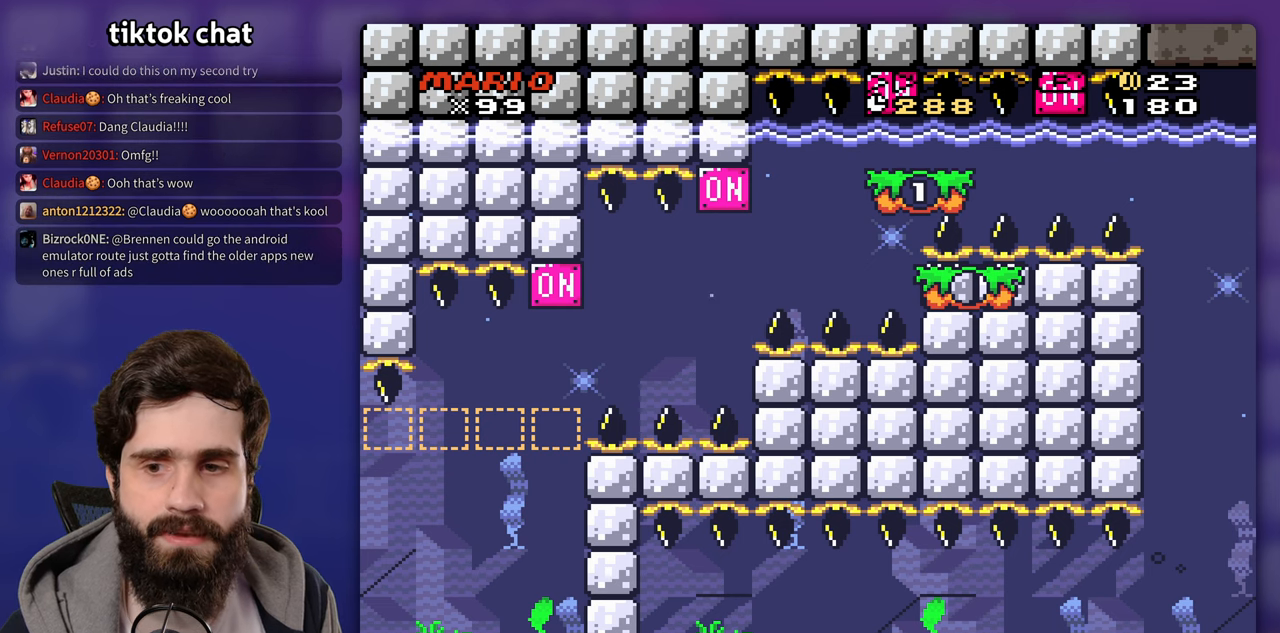
Gameplay with a controller (Nintendo layout); each line is a JSON object with the inputs held at the frame after it. "events" lists button and stick changes between this image and that frame as [ms after this image, input, new state], when the widget could be followed in between. Not read: B DPAD_RIGHT DPAD_UP L3 R3 Y.
{"buttons": [], "events": []}
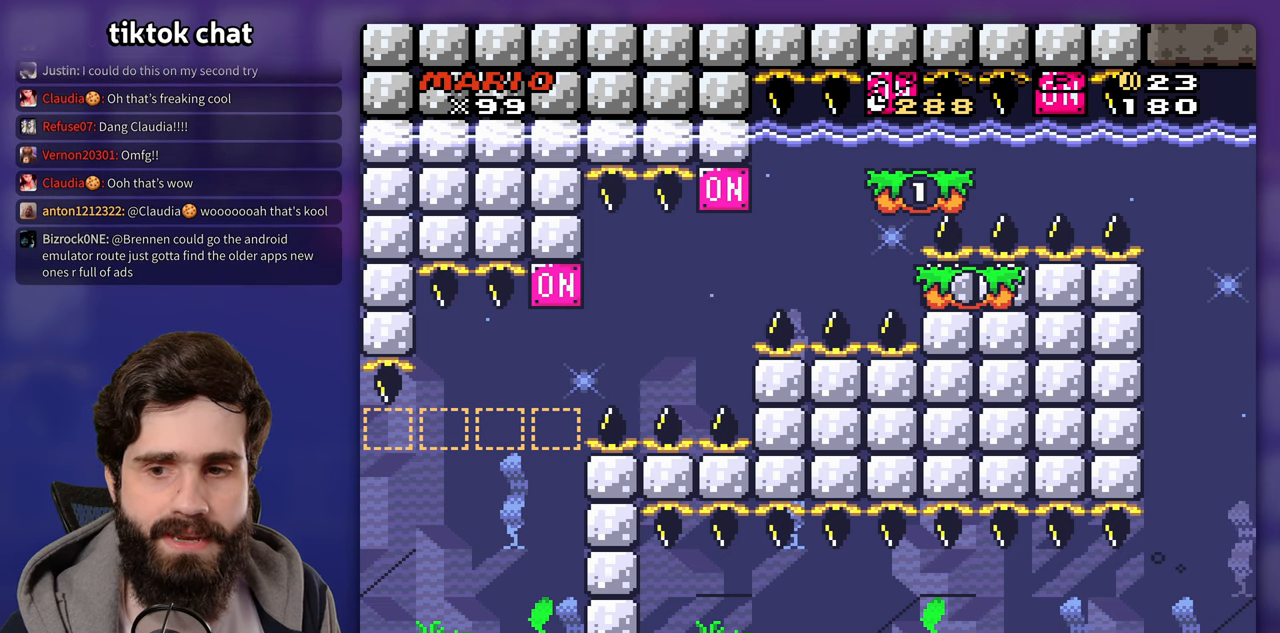
{"buttons": [], "events": []}
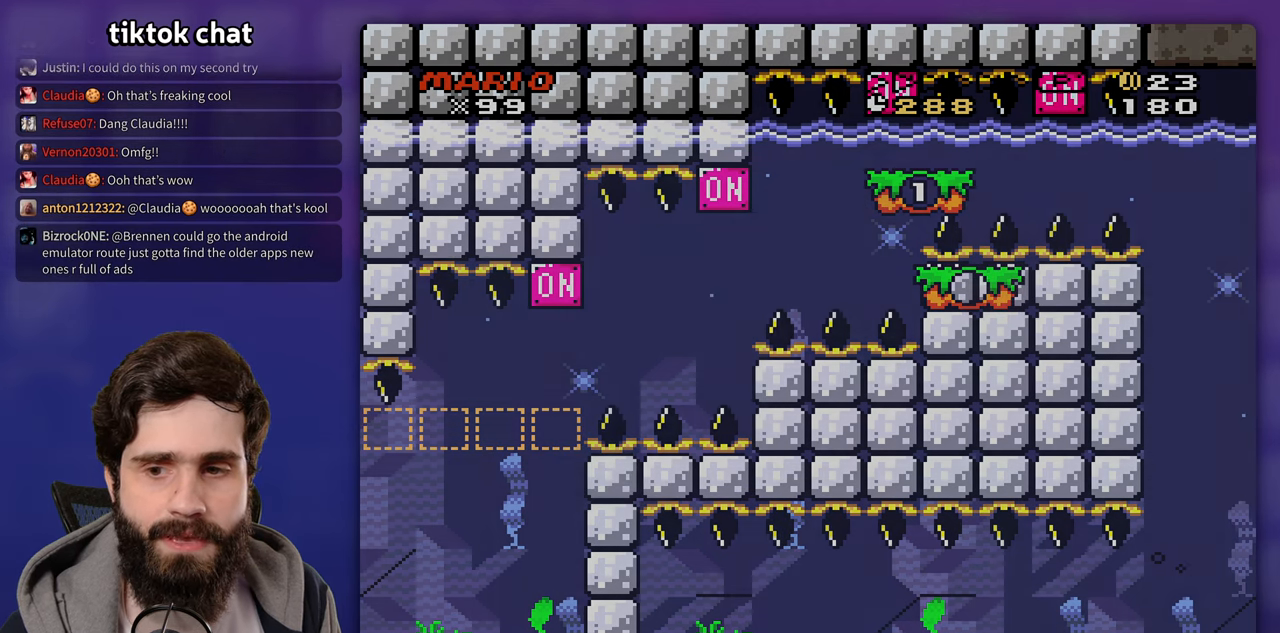
{"buttons": [], "events": [[133, "A", "down"], [267, "A", "up"]]}
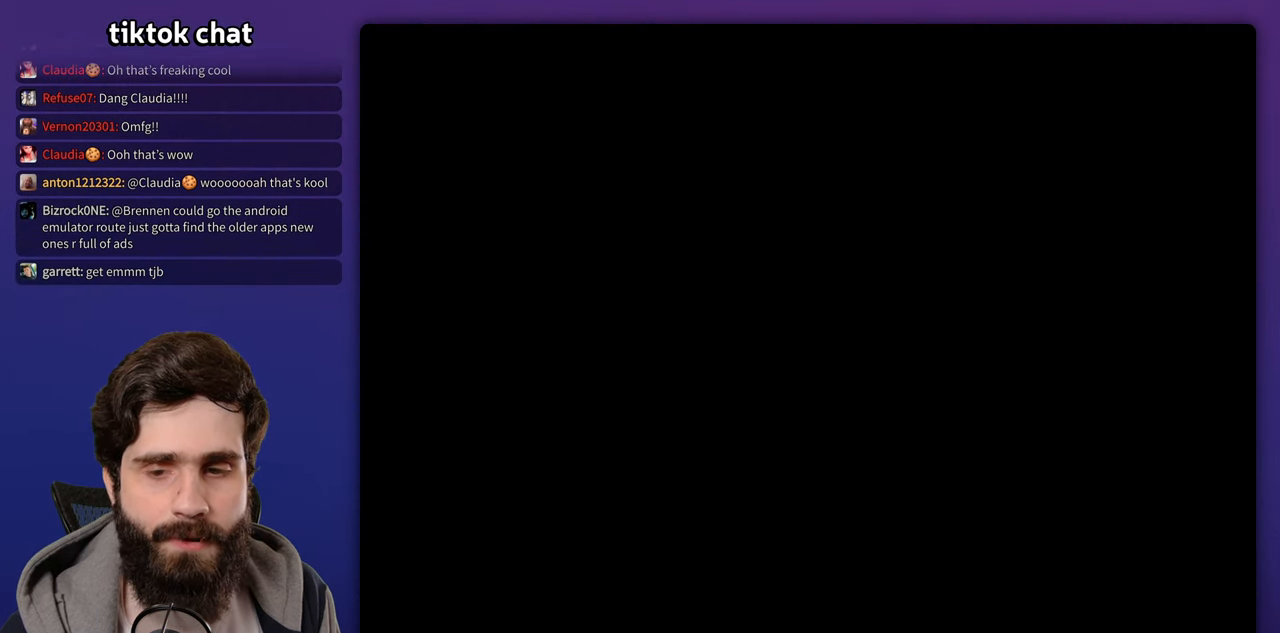
{"buttons": [], "events": [[217, "A", "down"], [283, "A", "up"]]}
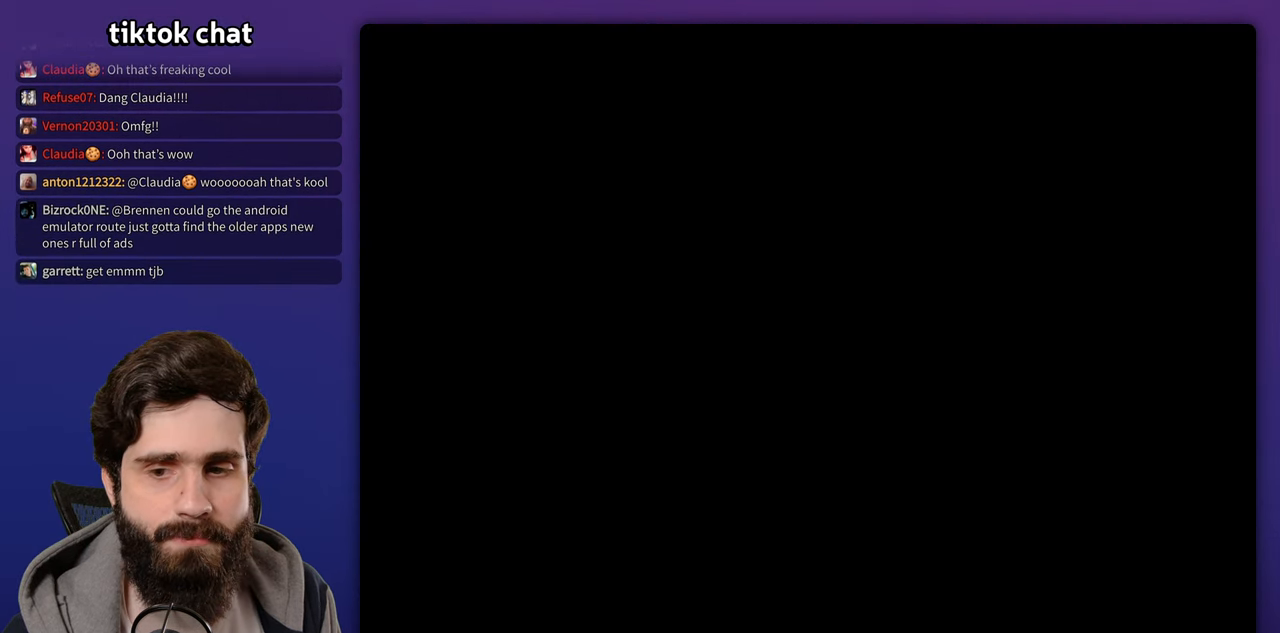
{"buttons": [], "events": [[17, "A", "down"], [83, "A", "up"], [333, "A", "down"], [400, "A", "up"]]}
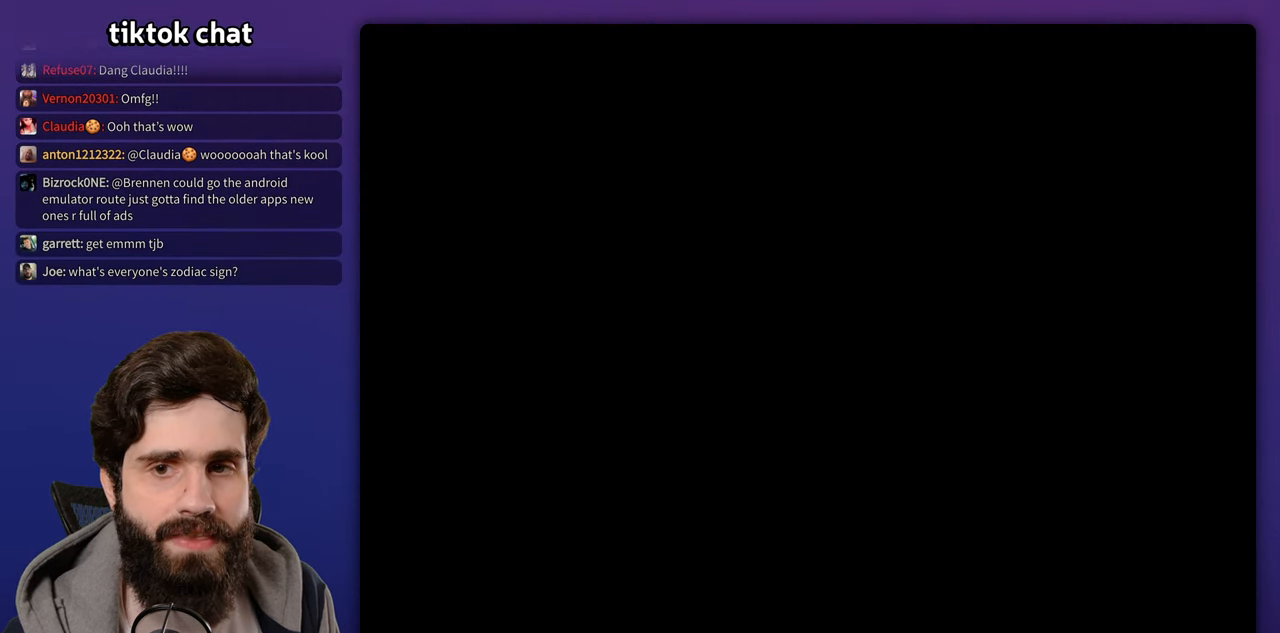
{"buttons": ["A"], "events": [[467, "A", "down"]]}
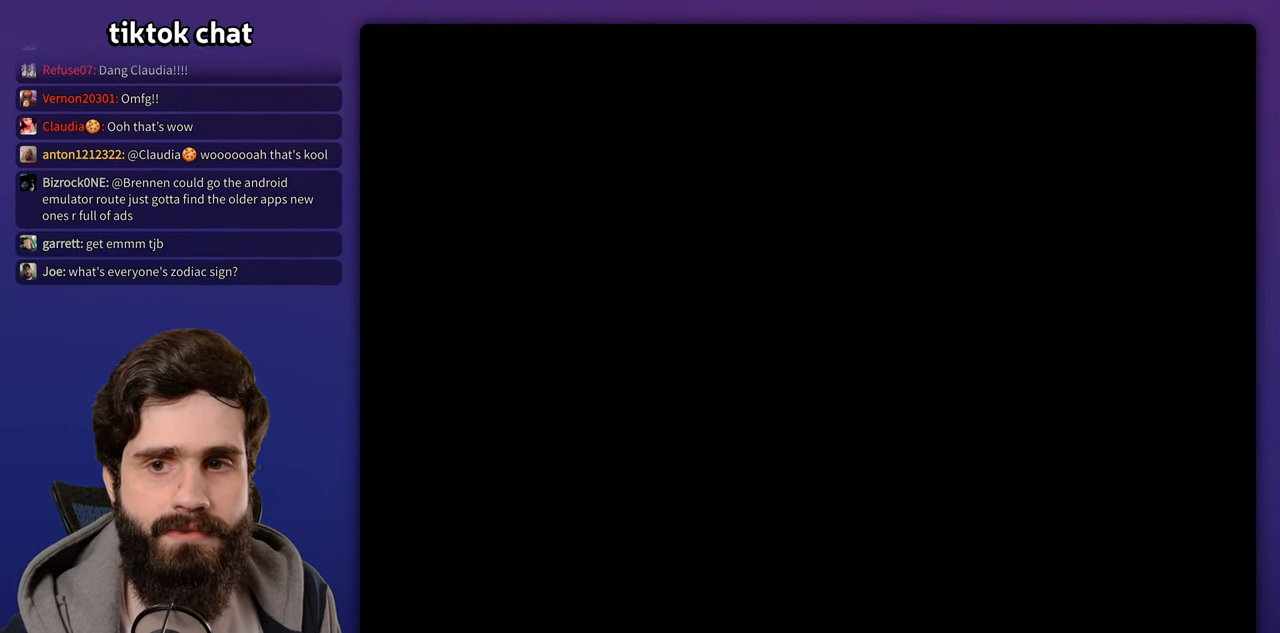
{"buttons": [], "events": [[17, "A", "up"], [267, "A", "down"], [317, "A", "up"]]}
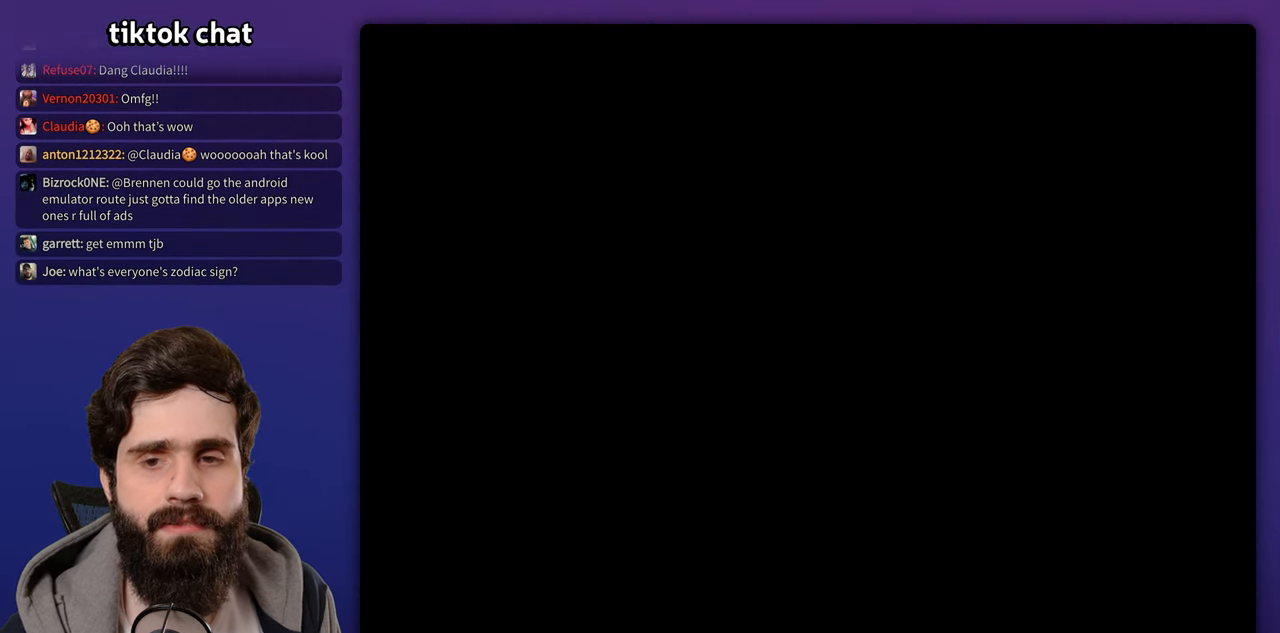
{"buttons": [], "events": [[317, "A", "down"], [400, "A", "up"]]}
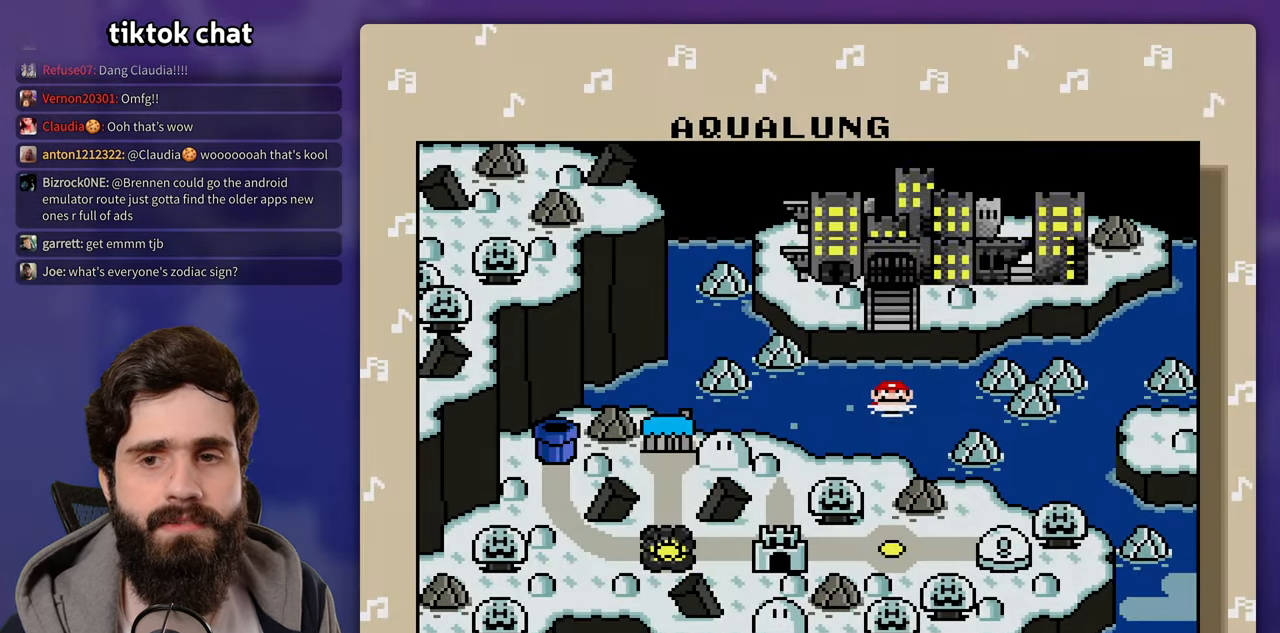
{"buttons": [], "events": [[150, "A", "down"], [200, "A", "up"], [283, "A", "down"], [383, "A", "up"]]}
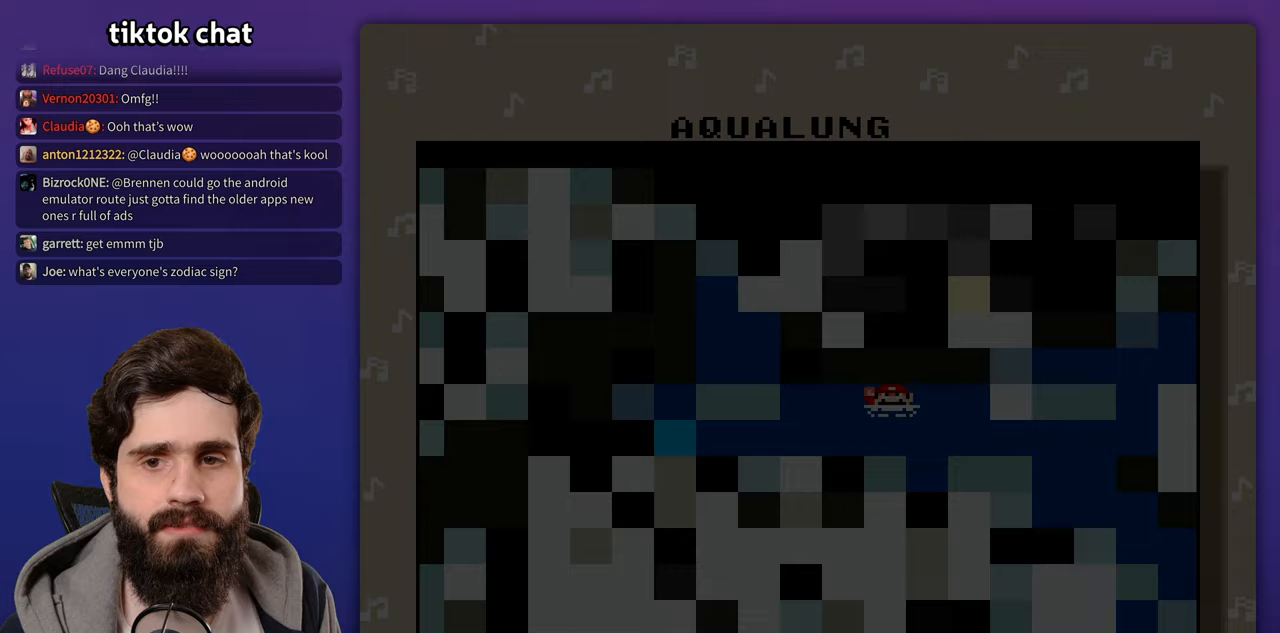
{"buttons": [], "events": []}
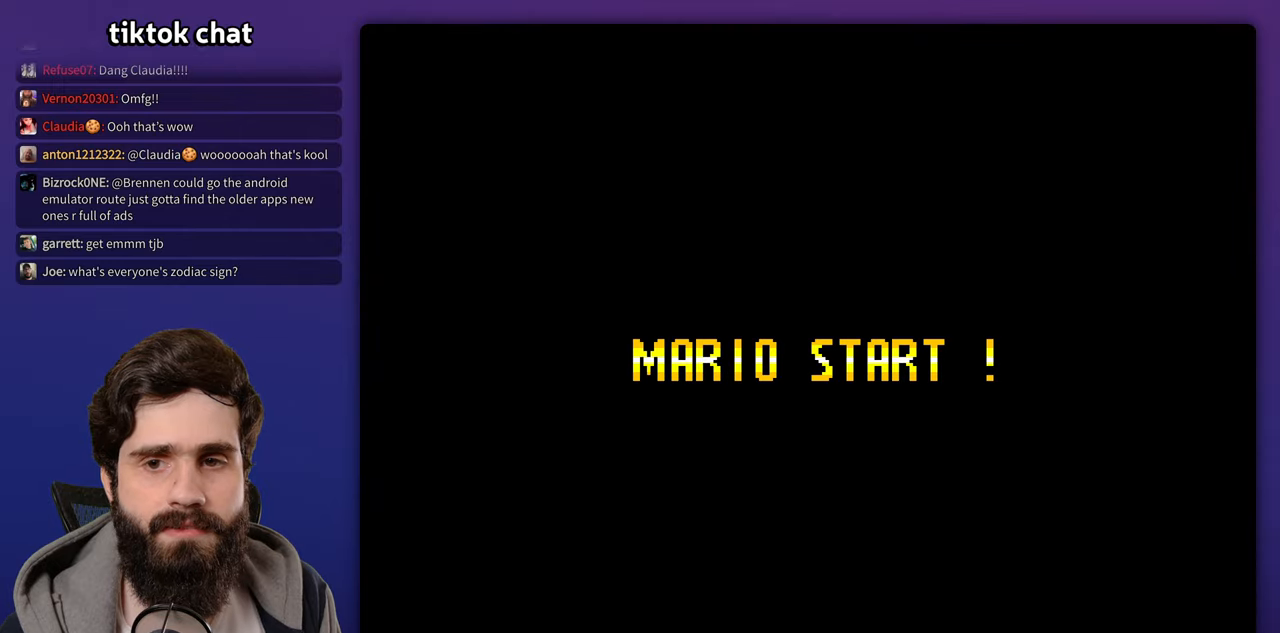
{"buttons": [], "events": []}
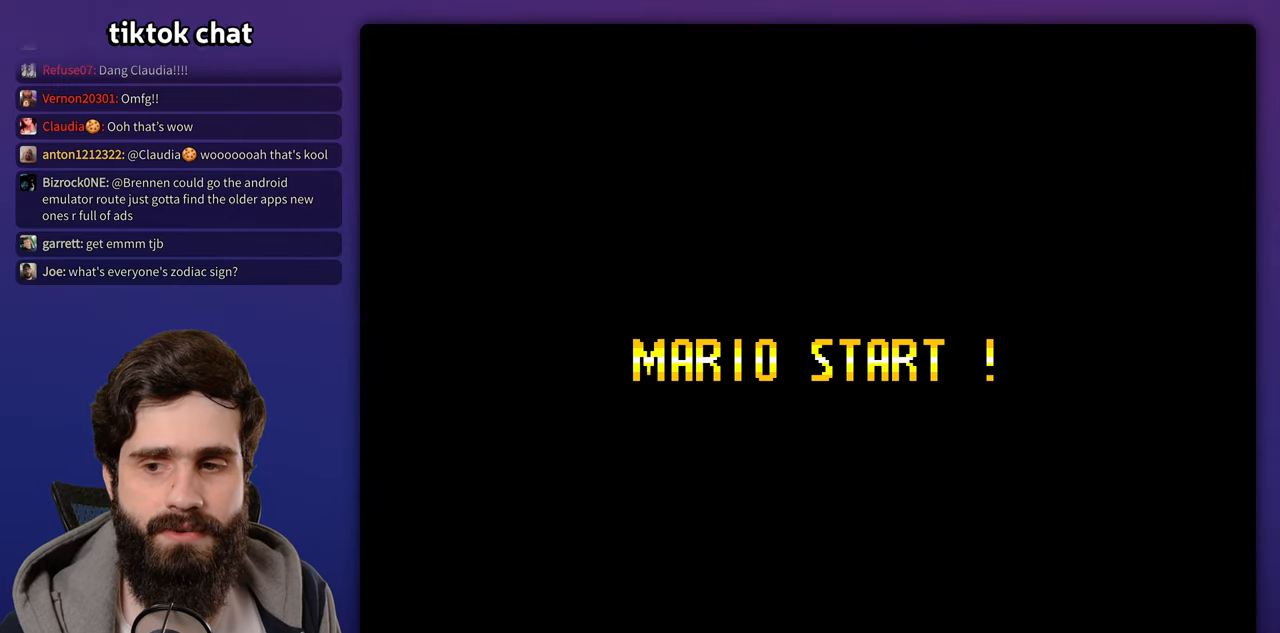
{"buttons": [], "events": []}
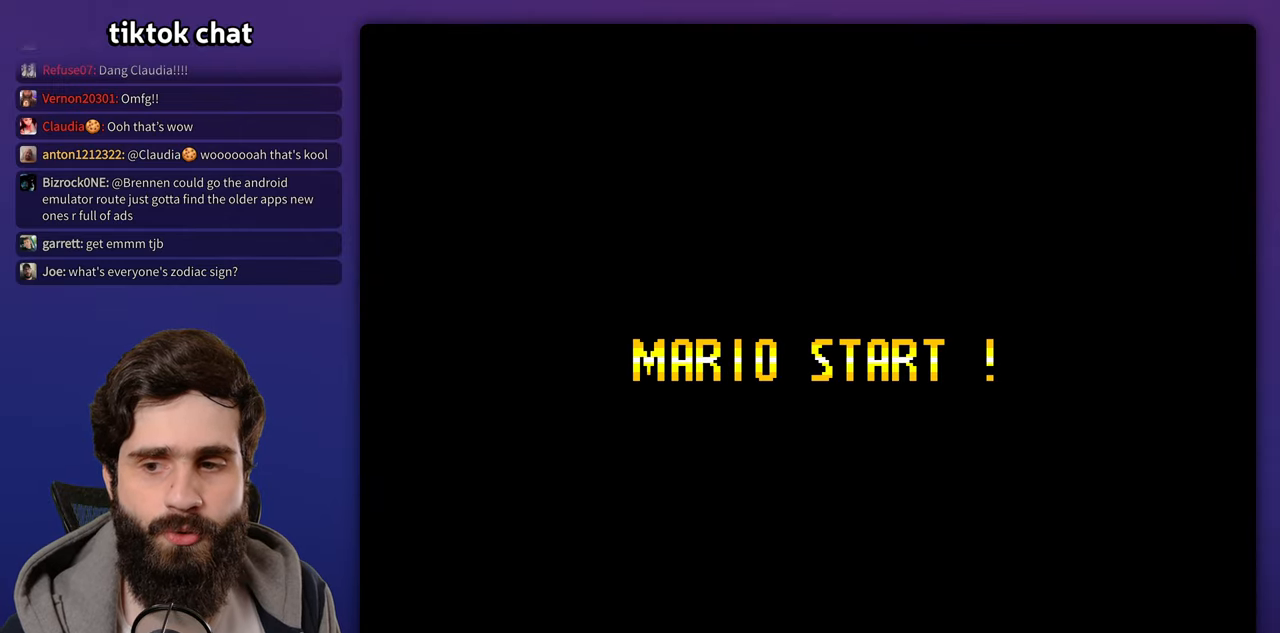
{"buttons": [], "events": []}
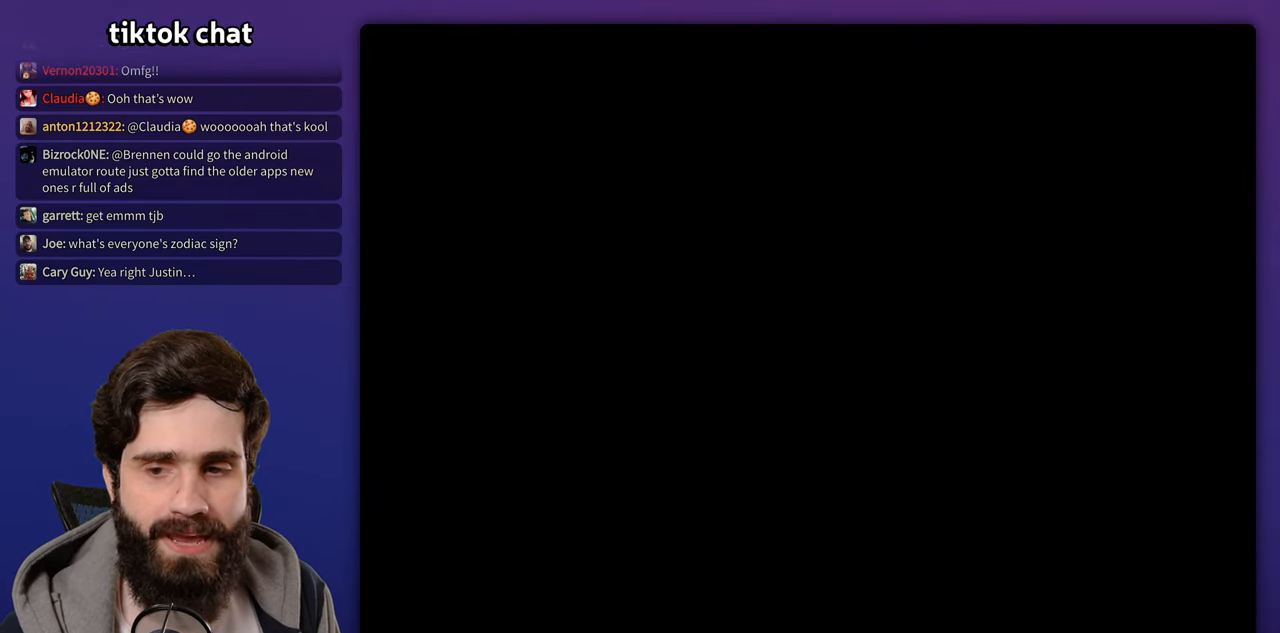
{"buttons": [], "events": []}
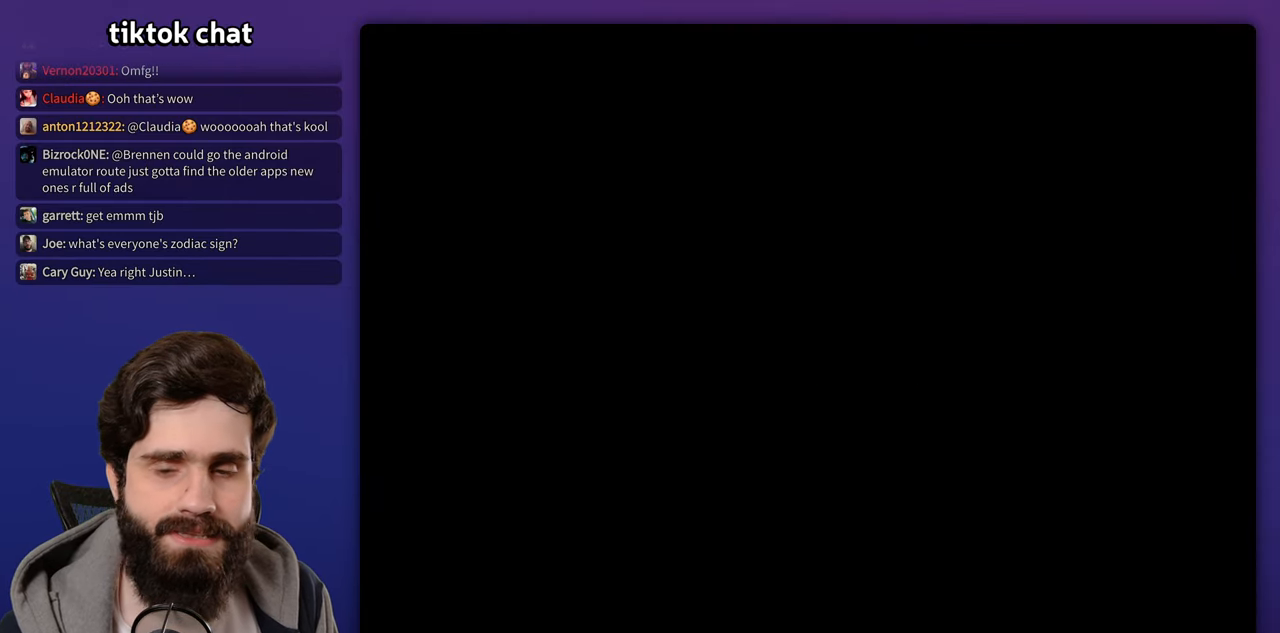
{"buttons": [], "events": []}
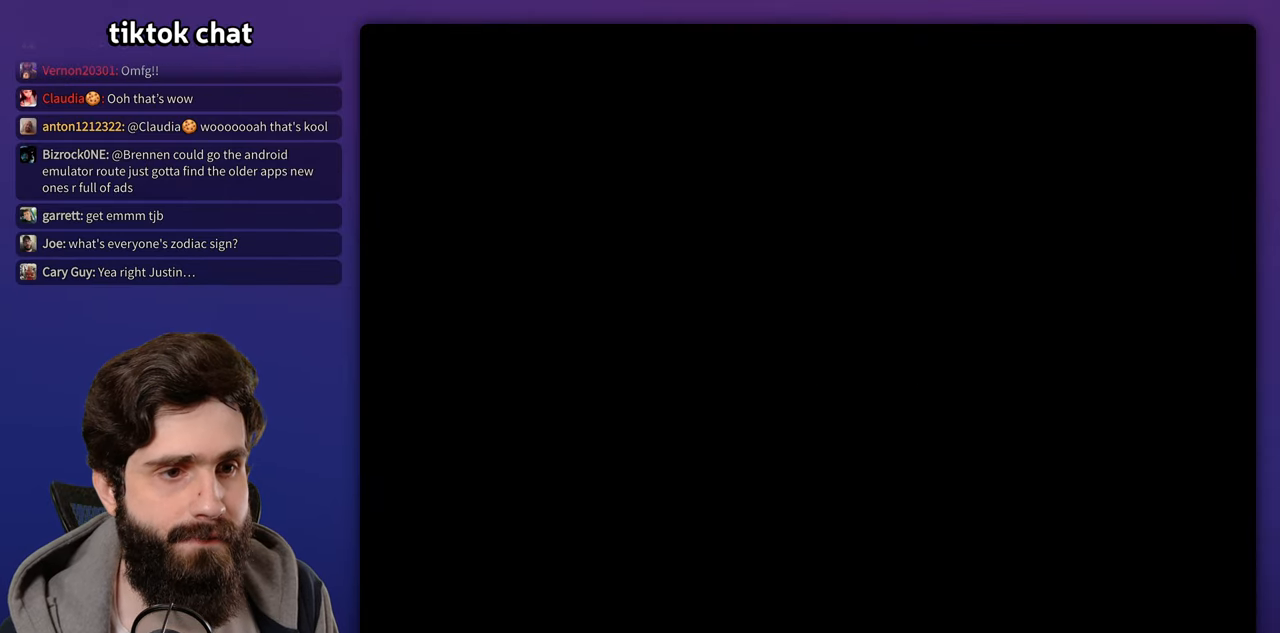
{"buttons": [], "events": []}
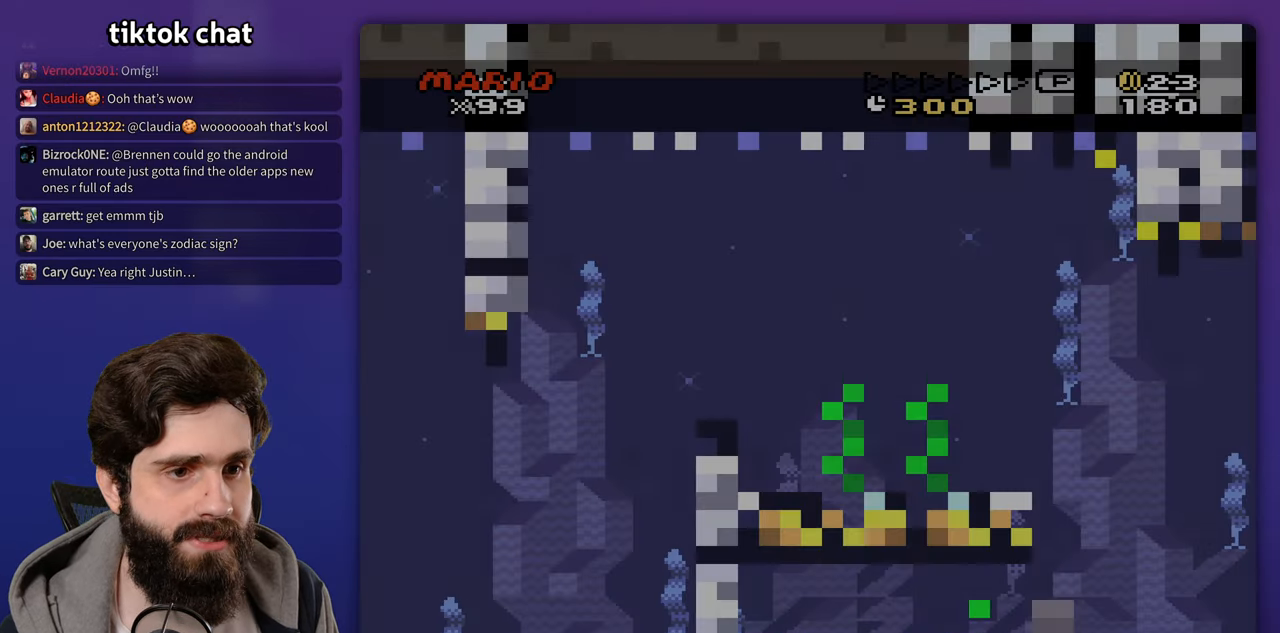
{"buttons": [], "events": []}
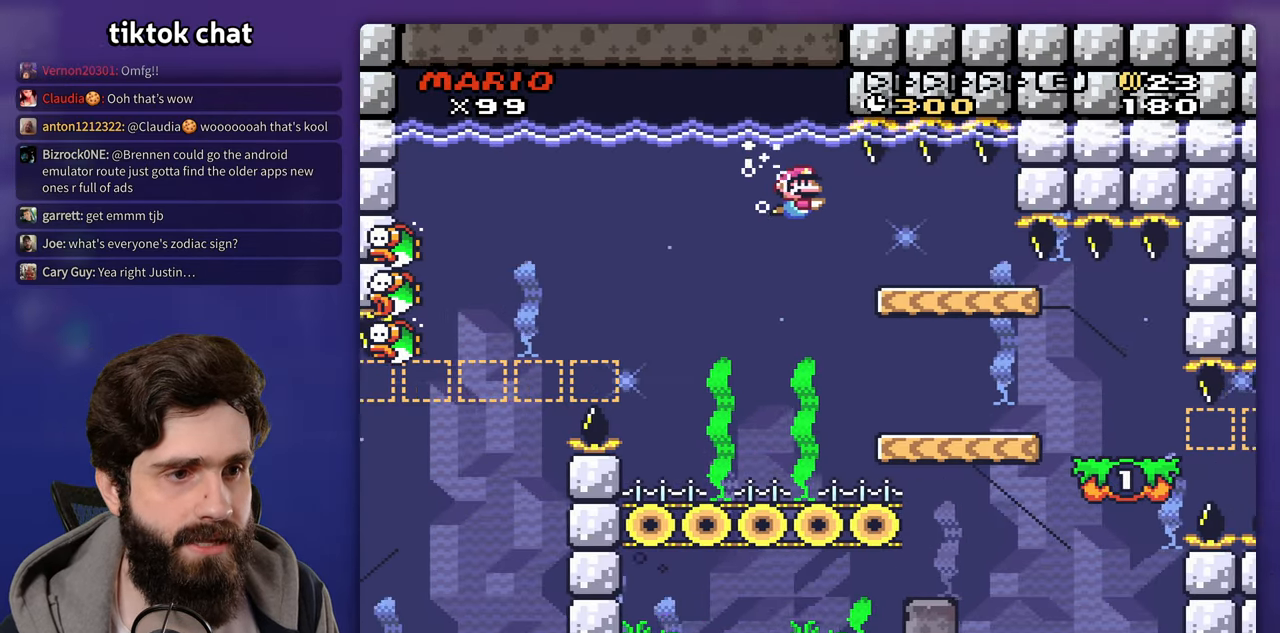
{"buttons": ["DPAD_LEFT"], "events": [[317, "DPAD_LEFT", "down"]]}
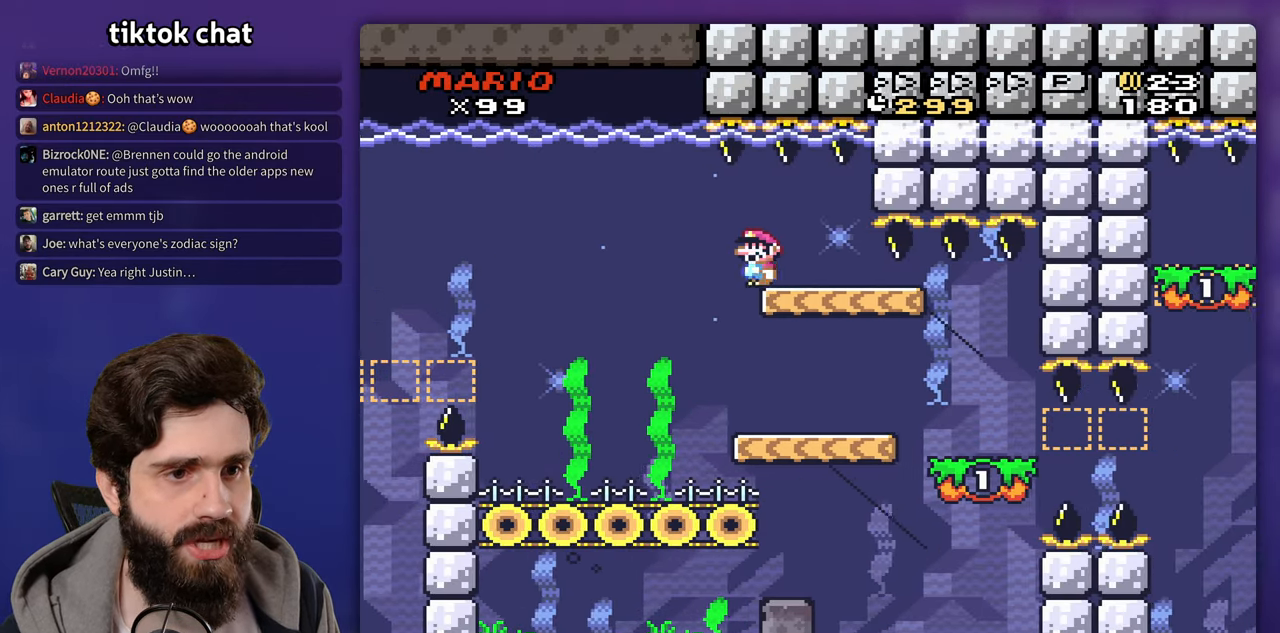
{"buttons": [], "events": [[317, "DPAD_LEFT", "up"]]}
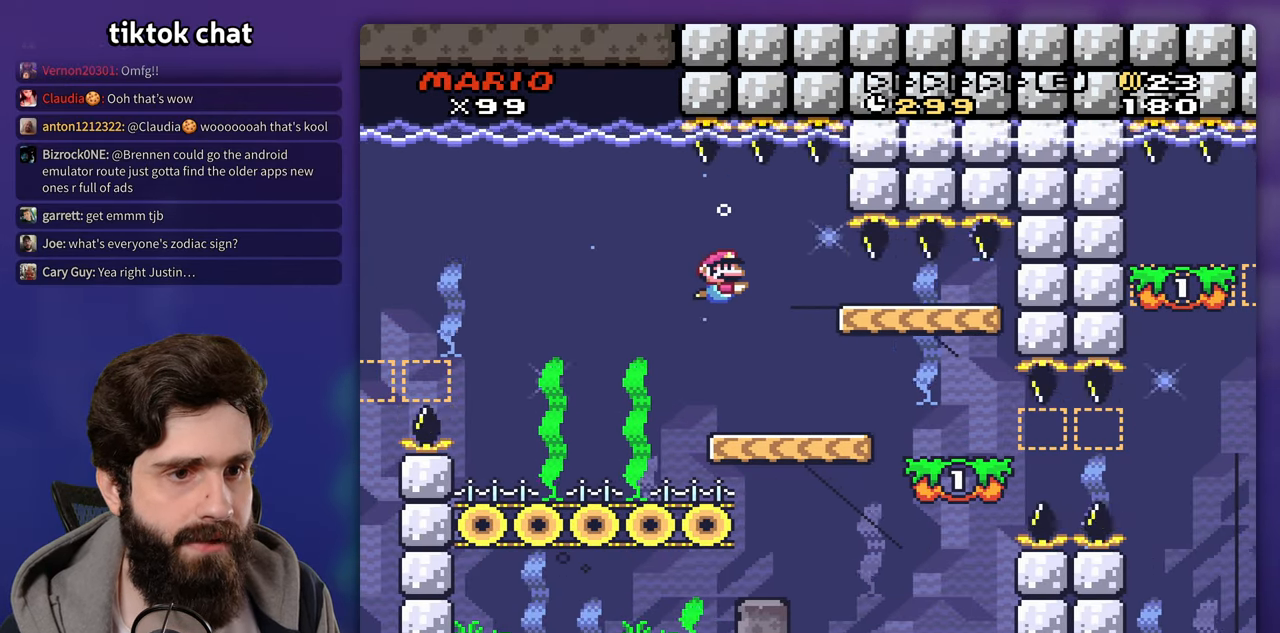
{"buttons": [], "events": []}
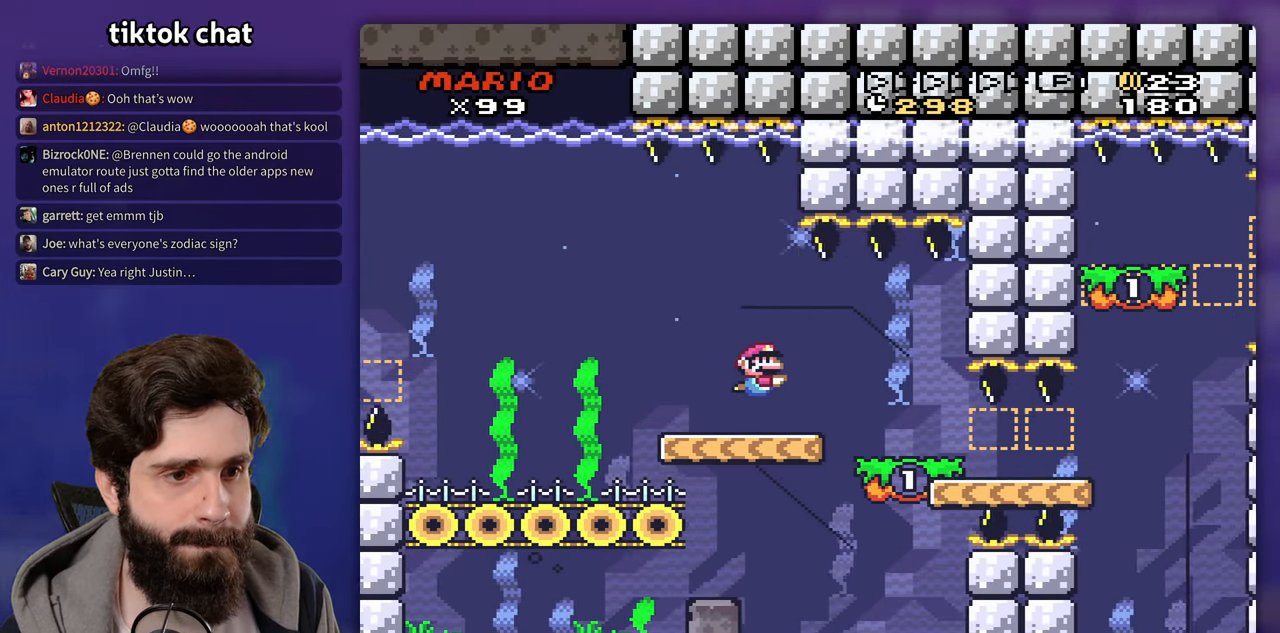
{"buttons": [], "events": []}
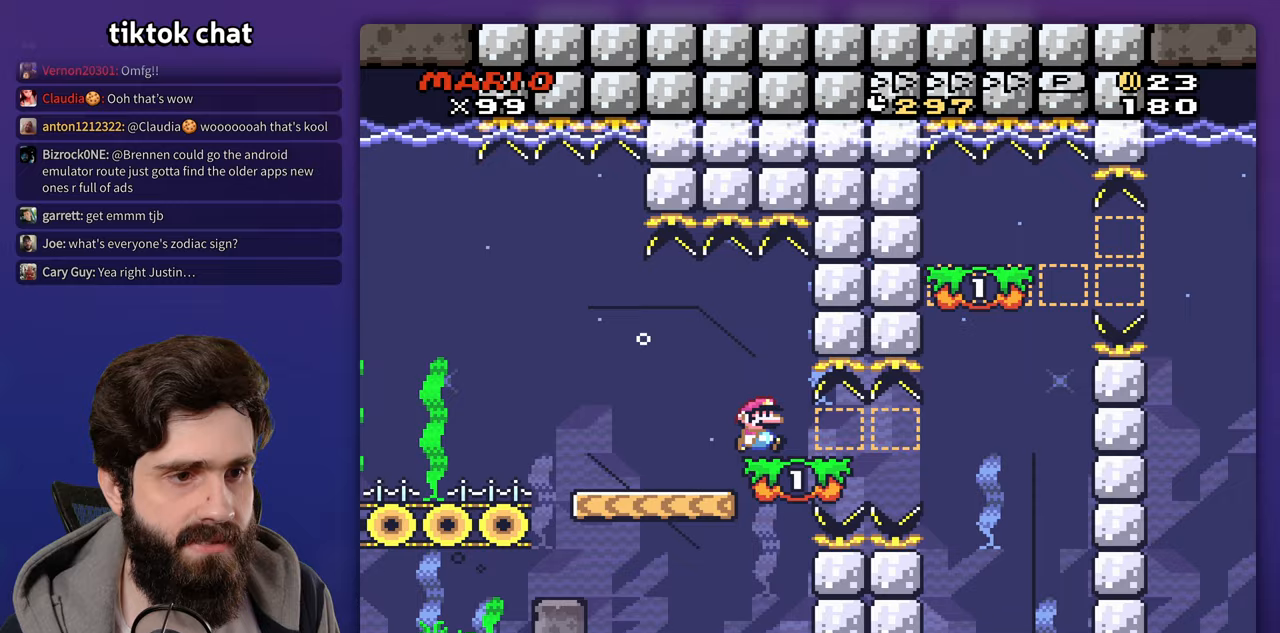
{"buttons": [], "events": []}
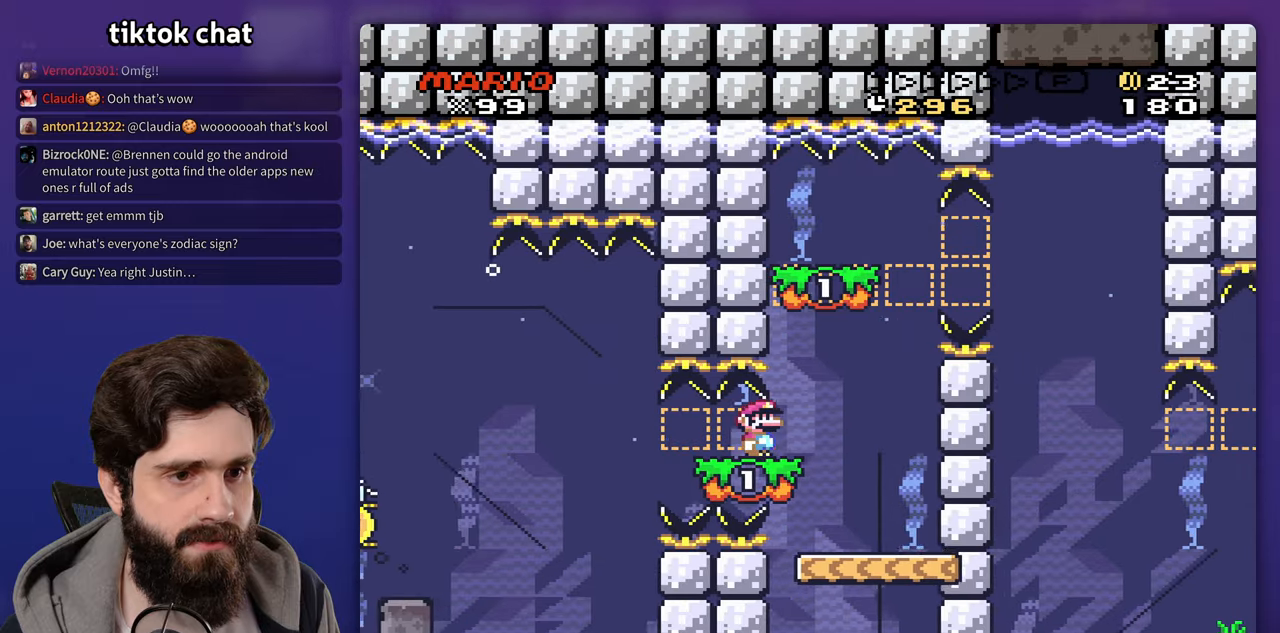
{"buttons": [], "events": [[183, "DPAD_LEFT", "down"], [467, "DPAD_LEFT", "up"]]}
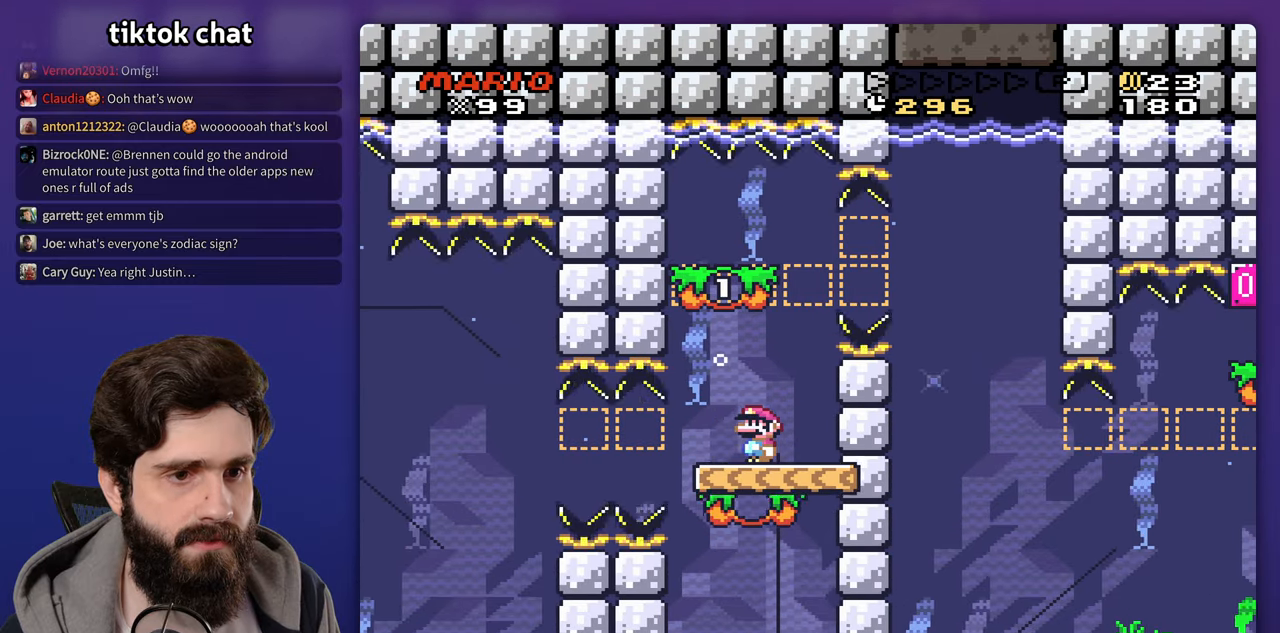
{"buttons": ["DPAD_DOWN"], "events": [[333, "DPAD_DOWN", "down"]]}
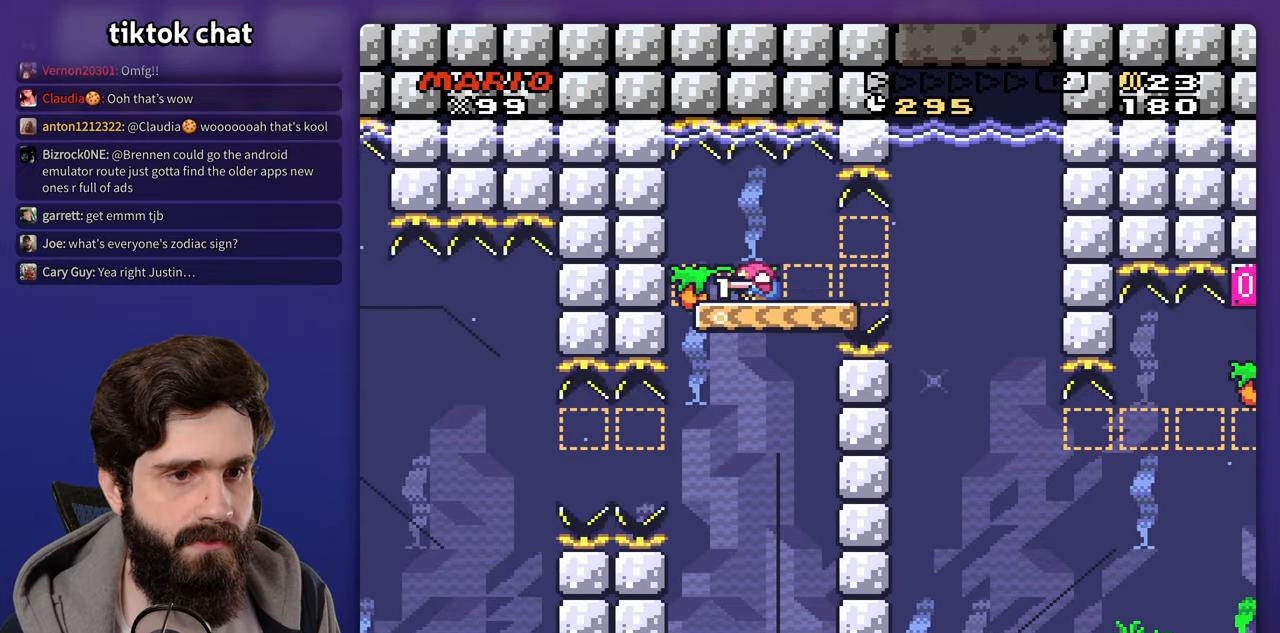
{"buttons": ["DPAD_LEFT"], "events": [[250, "DPAD_LEFT", "down"], [383, "DPAD_DOWN", "up"]]}
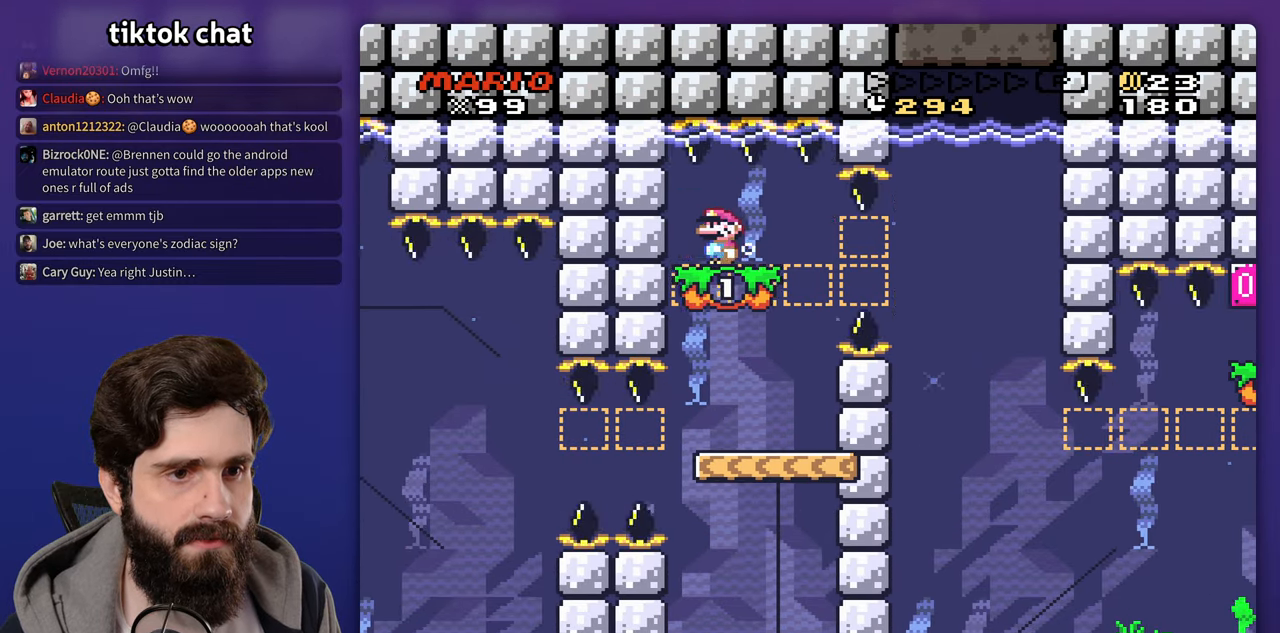
{"buttons": [], "events": [[150, "DPAD_LEFT", "up"]]}
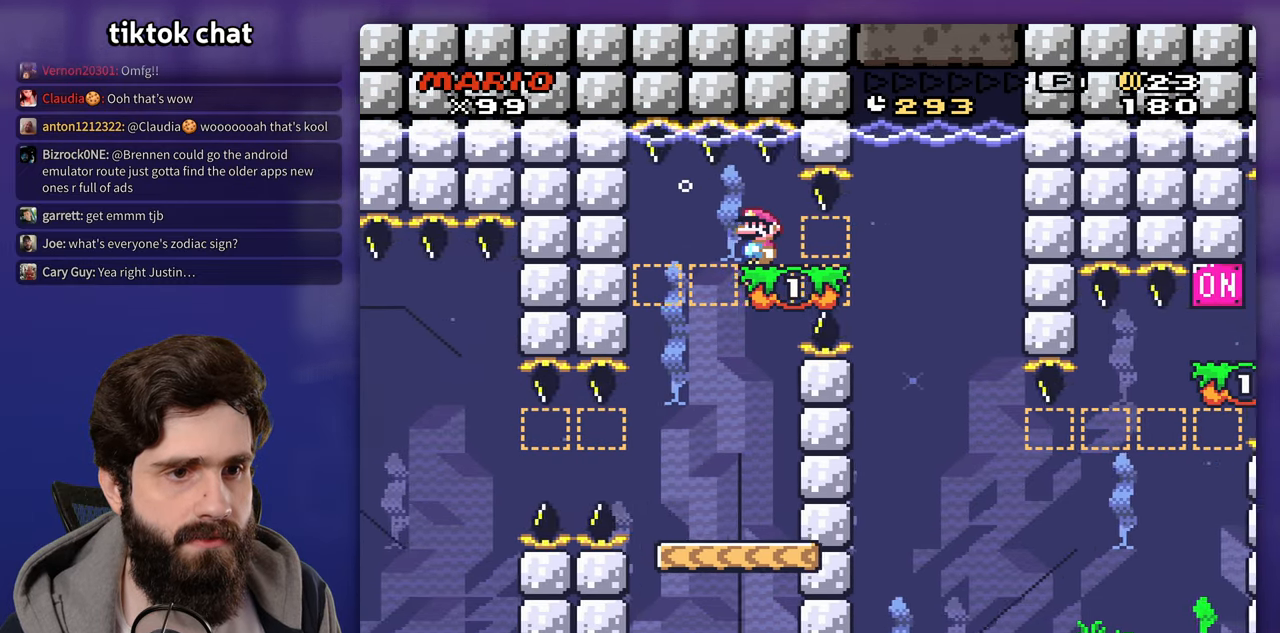
{"buttons": [], "events": [[233, "DPAD_LEFT", "down"], [367, "DPAD_LEFT", "up"]]}
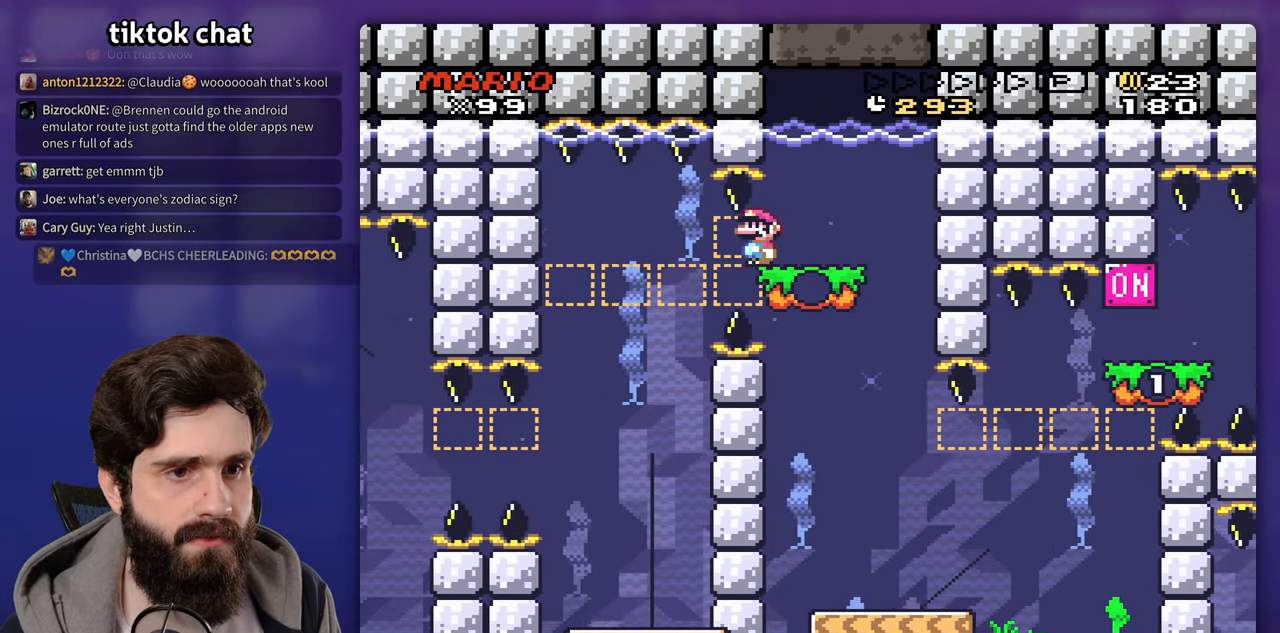
{"buttons": [], "events": []}
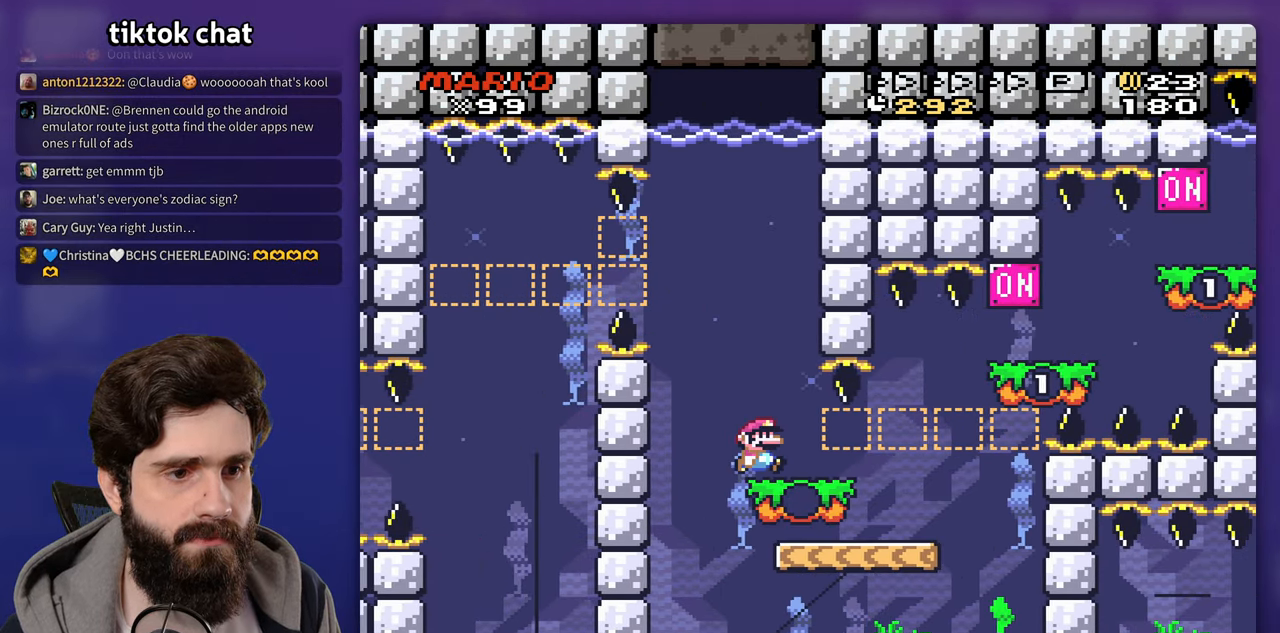
{"buttons": [], "events": []}
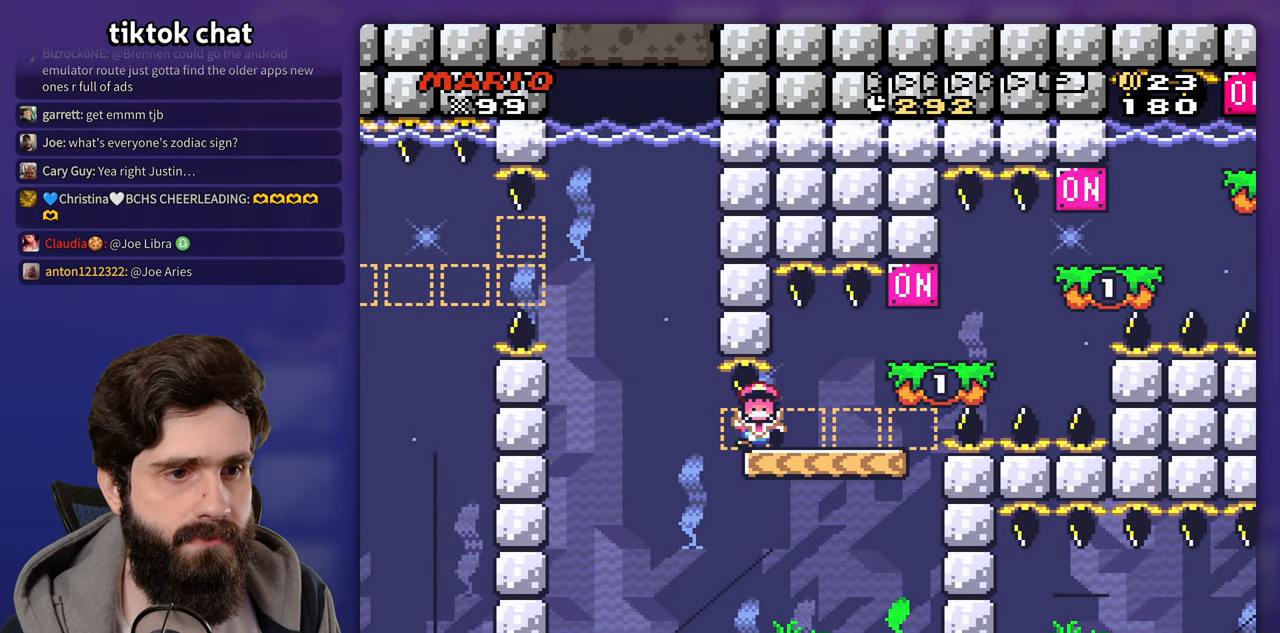
{"buttons": [], "events": []}